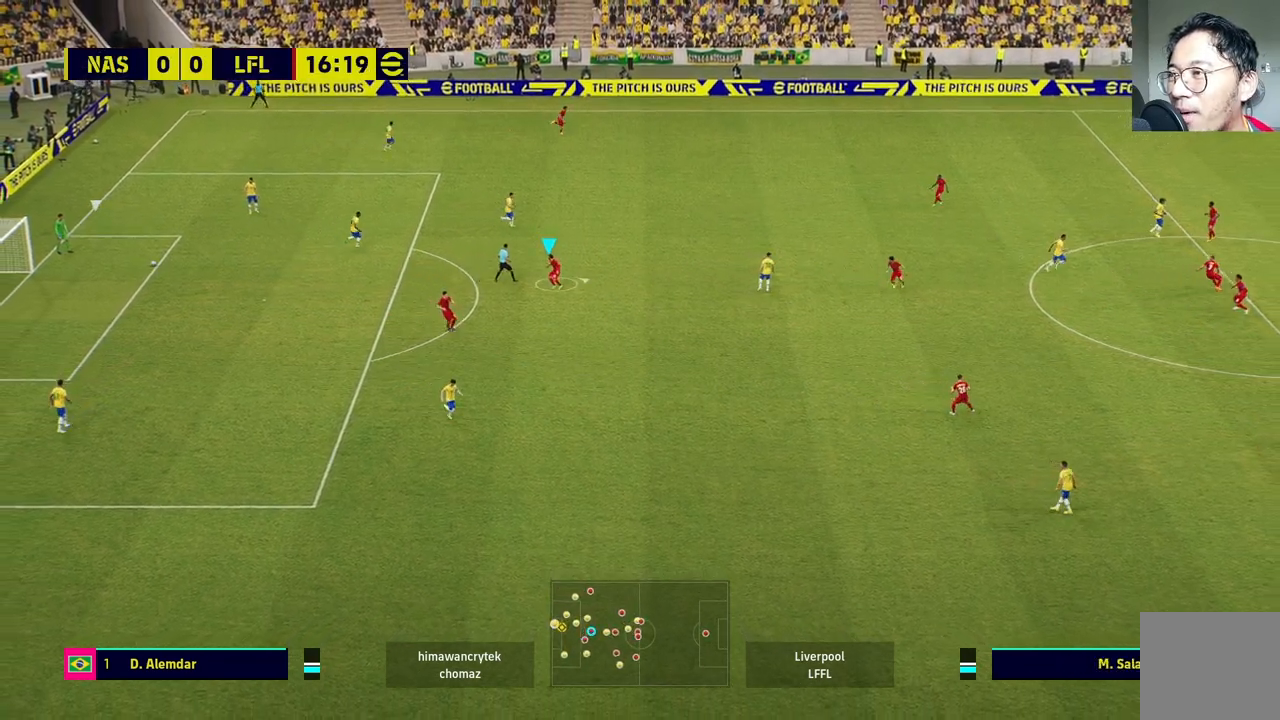
Gameplay with a controller (PlayStation layout); each line is a JSON object with the inputs held at the frame after it (dt_ms = milliseconds from this image to that frame). "events" lists button and stick changes between this image and that frame as [ms after this image, input, new state], when the widget could be followed in between.
{"dt_ms": 500, "buttons": [], "left_stick": "up-right", "right_stick": "center", "events": [[150, "left_stick", "up-right"]]}
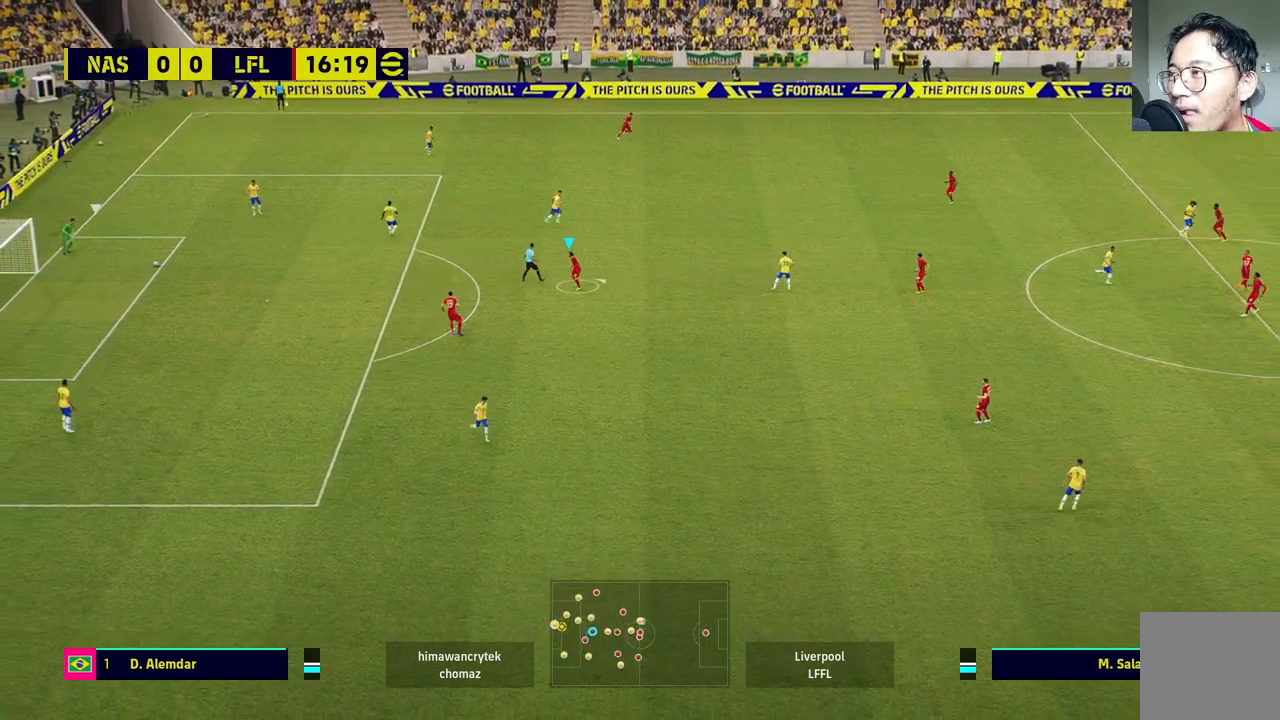
{"dt_ms": 500, "buttons": ["R1"], "left_stick": "up-right", "right_stick": "center", "events": [[300, "R1", "down"]]}
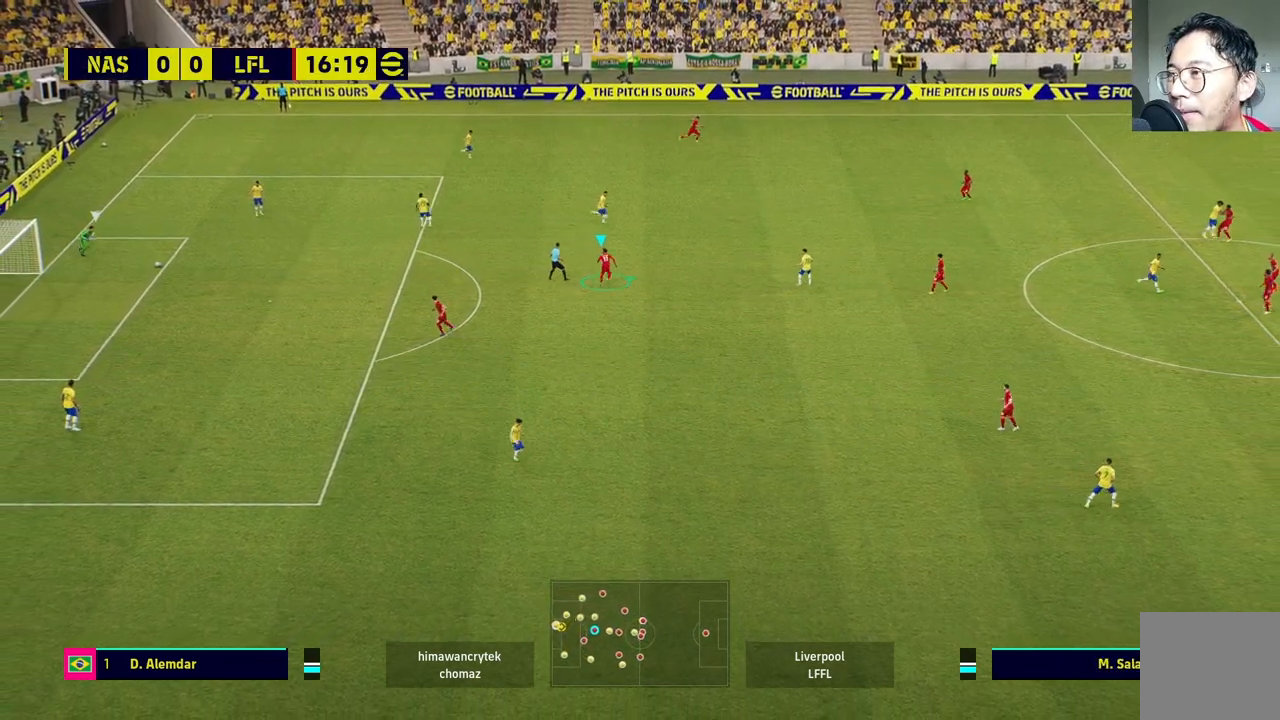
{"dt_ms": 500, "buttons": ["R1"], "left_stick": "right", "right_stick": "center", "events": [[167, "left_stick", "right"]]}
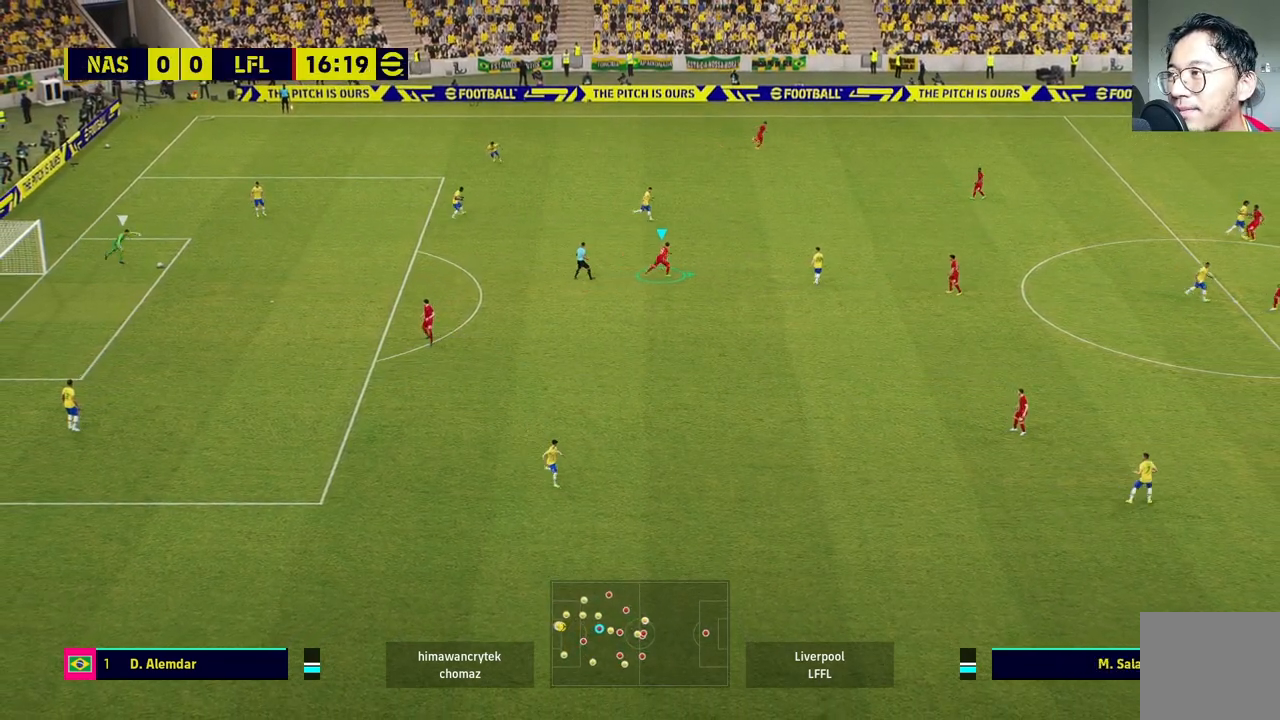
{"dt_ms": 500, "buttons": ["R1"], "left_stick": "right", "right_stick": "center", "events": []}
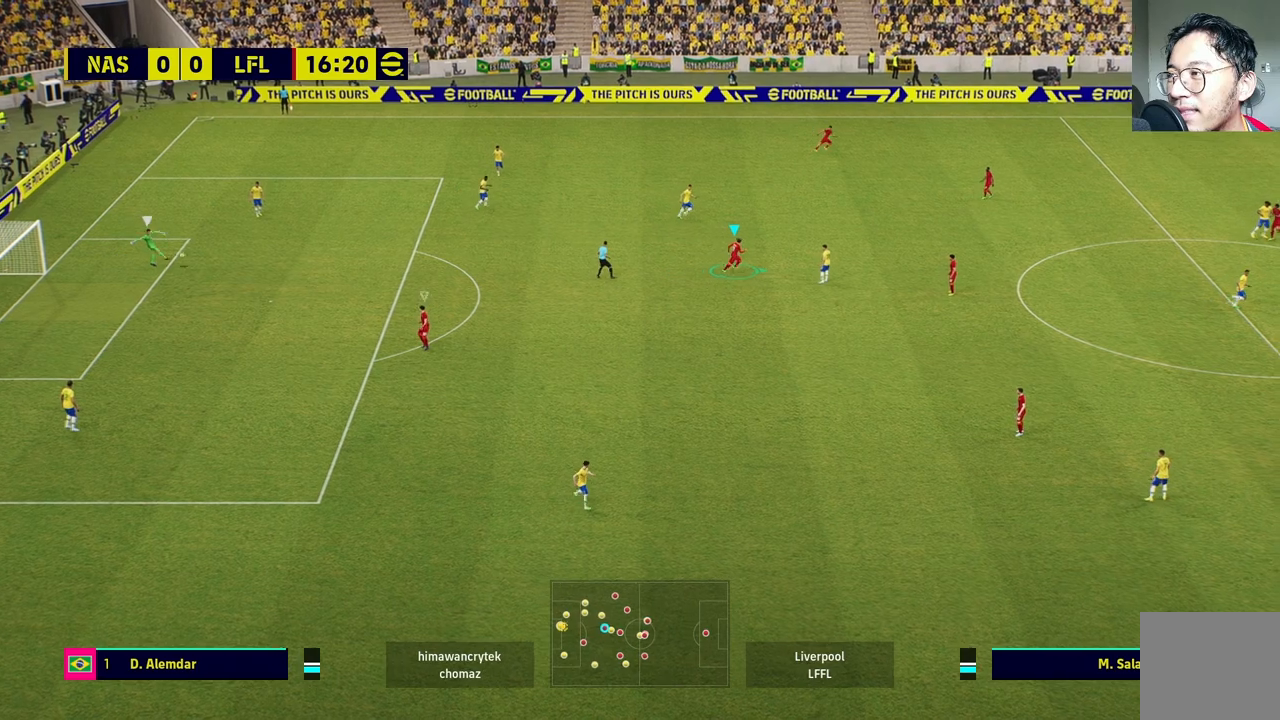
{"dt_ms": 500, "buttons": [], "left_stick": "left", "right_stick": "center", "events": [[167, "R1", "up"], [250, "left_stick", "center"], [433, "left_stick", "left"]]}
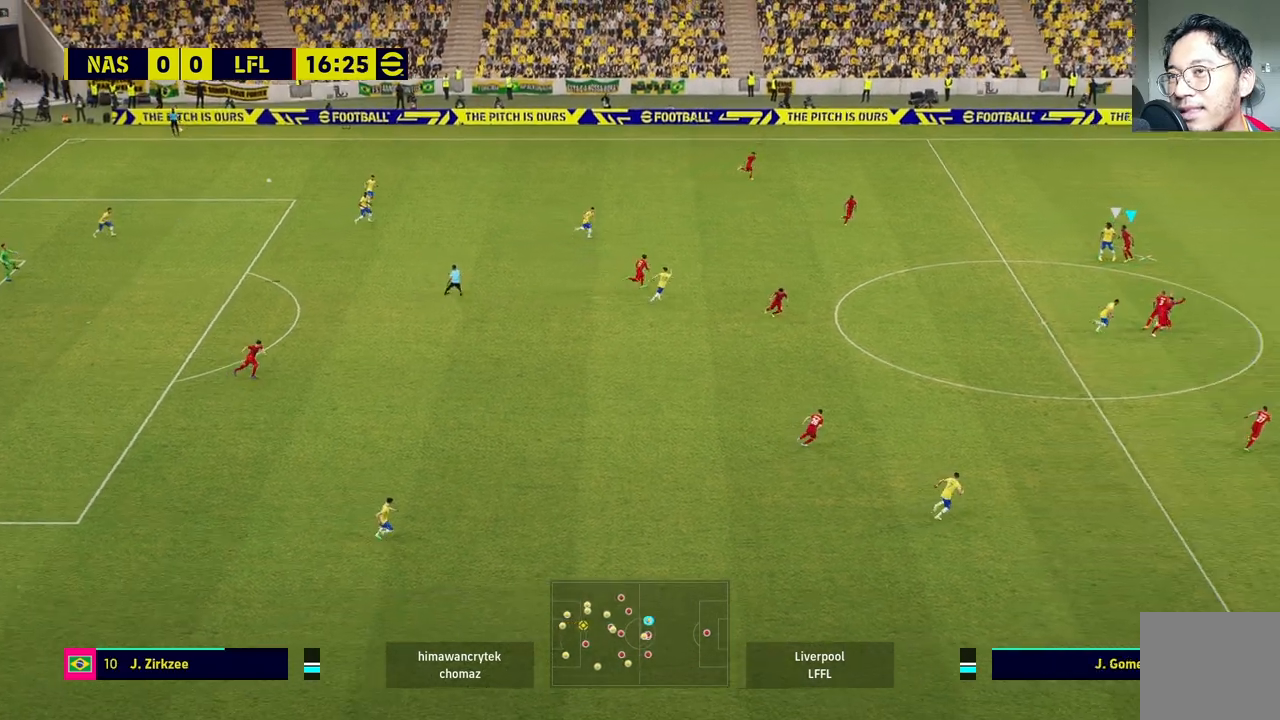
{"dt_ms": 500, "buttons": ["R1", "R2"], "left_stick": "left", "right_stick": "center", "events": [[17, "R1", "down"], [333, "R2", "down"]]}
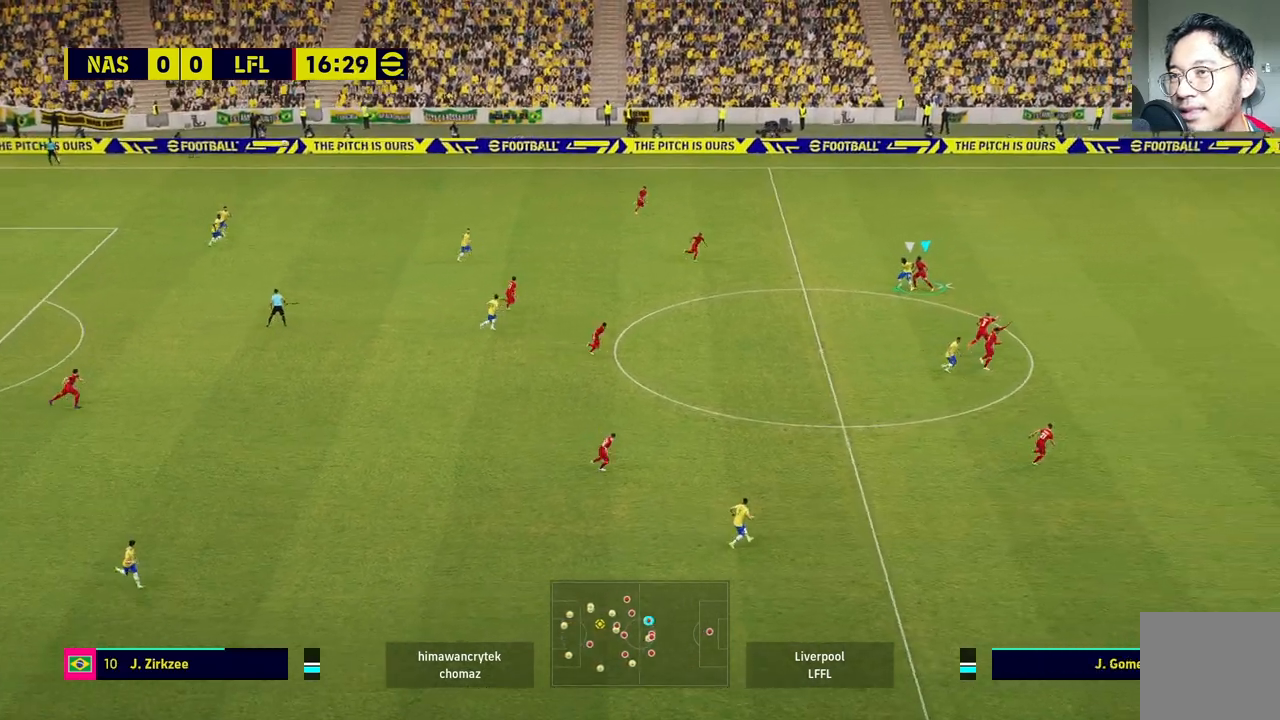
{"dt_ms": 500, "buttons": [], "left_stick": "left", "right_stick": "center", "events": [[267, "R1", "up"], [317, "R2", "up"]]}
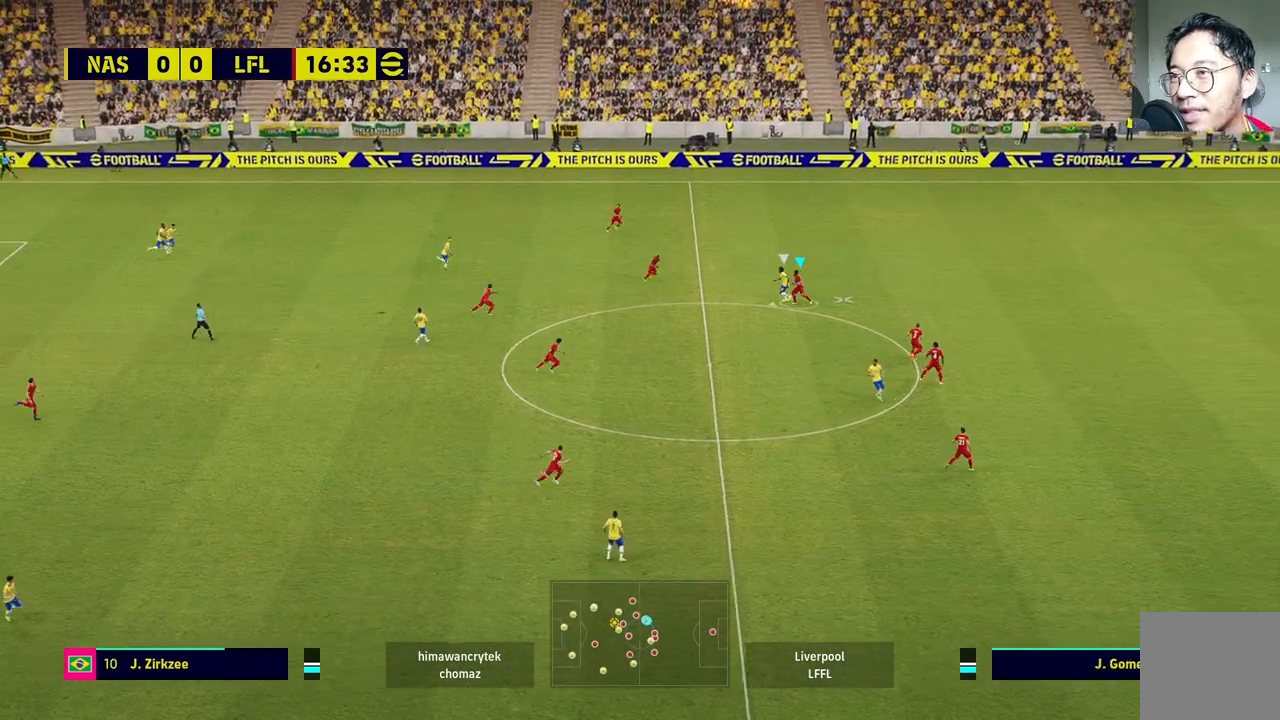
{"dt_ms": 500, "buttons": [], "left_stick": "left", "right_stick": "center", "events": [[100, "left_stick", "center"], [217, "left_stick", "left"], [317, "CROSS", "down"], [500, "CROSS", "up"]]}
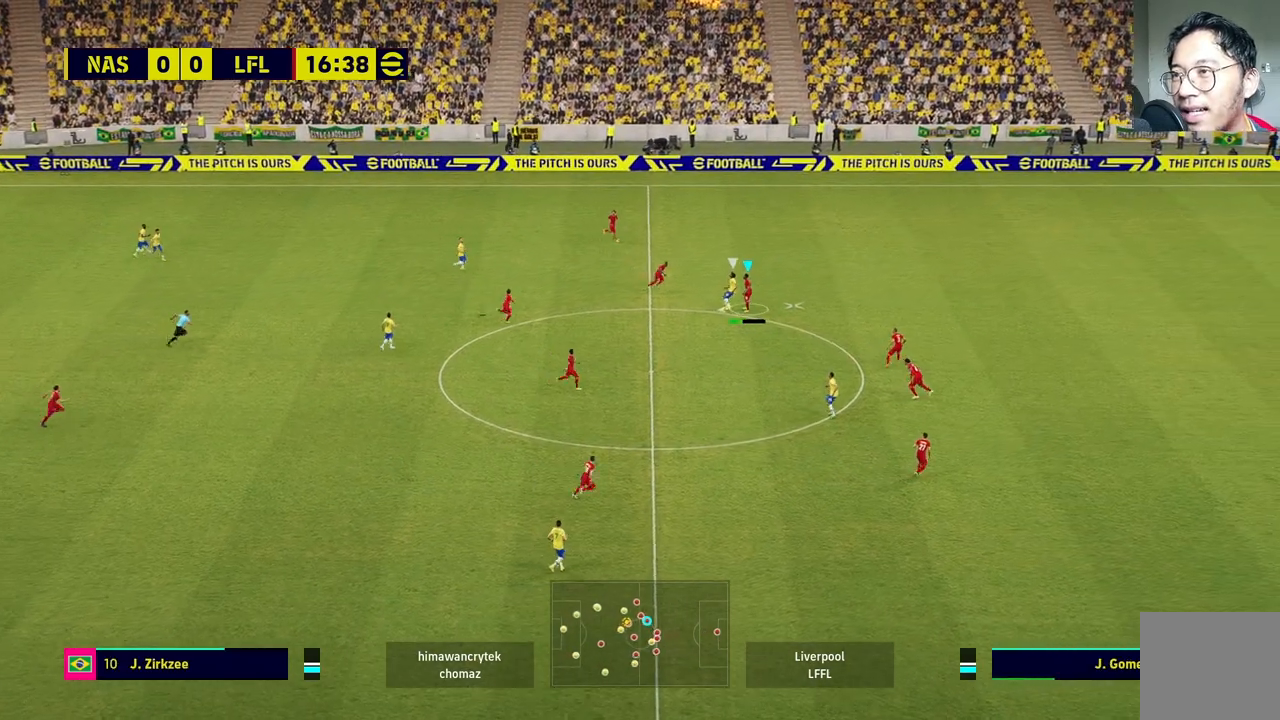
{"dt_ms": 500, "buttons": [], "left_stick": "left", "right_stick": "center", "events": []}
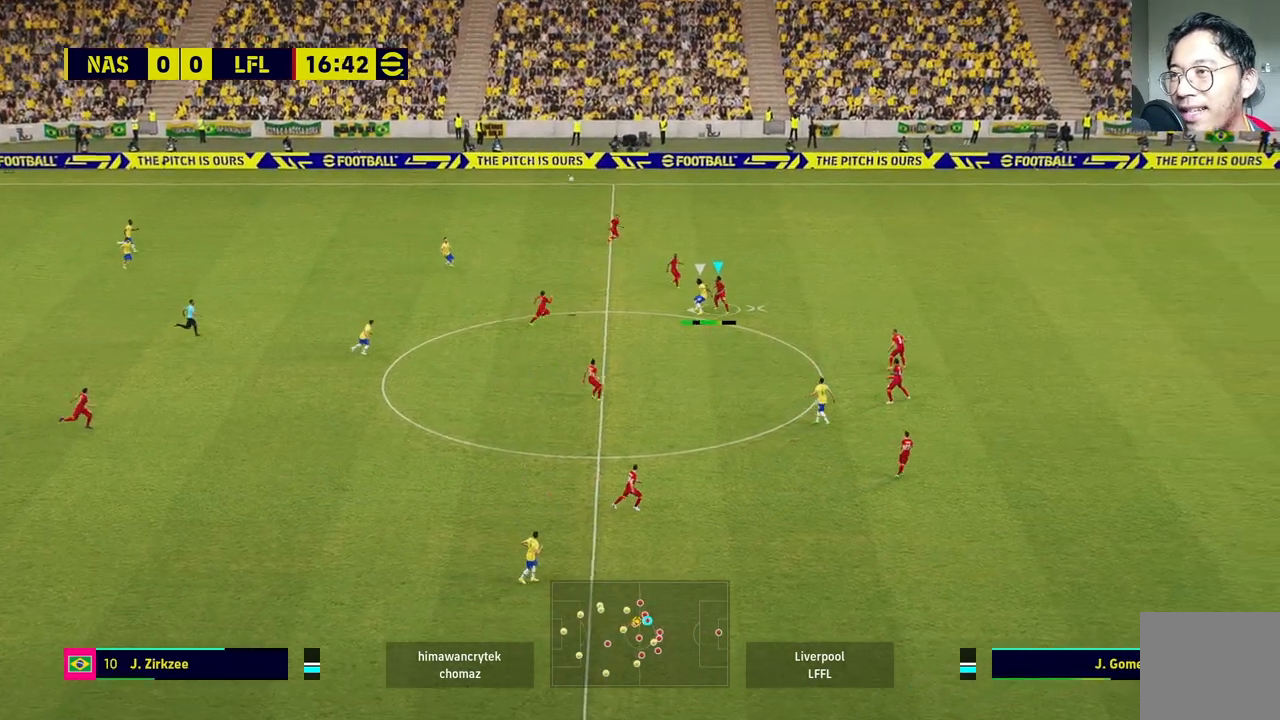
{"dt_ms": 500, "buttons": [], "left_stick": "left", "right_stick": "center", "events": []}
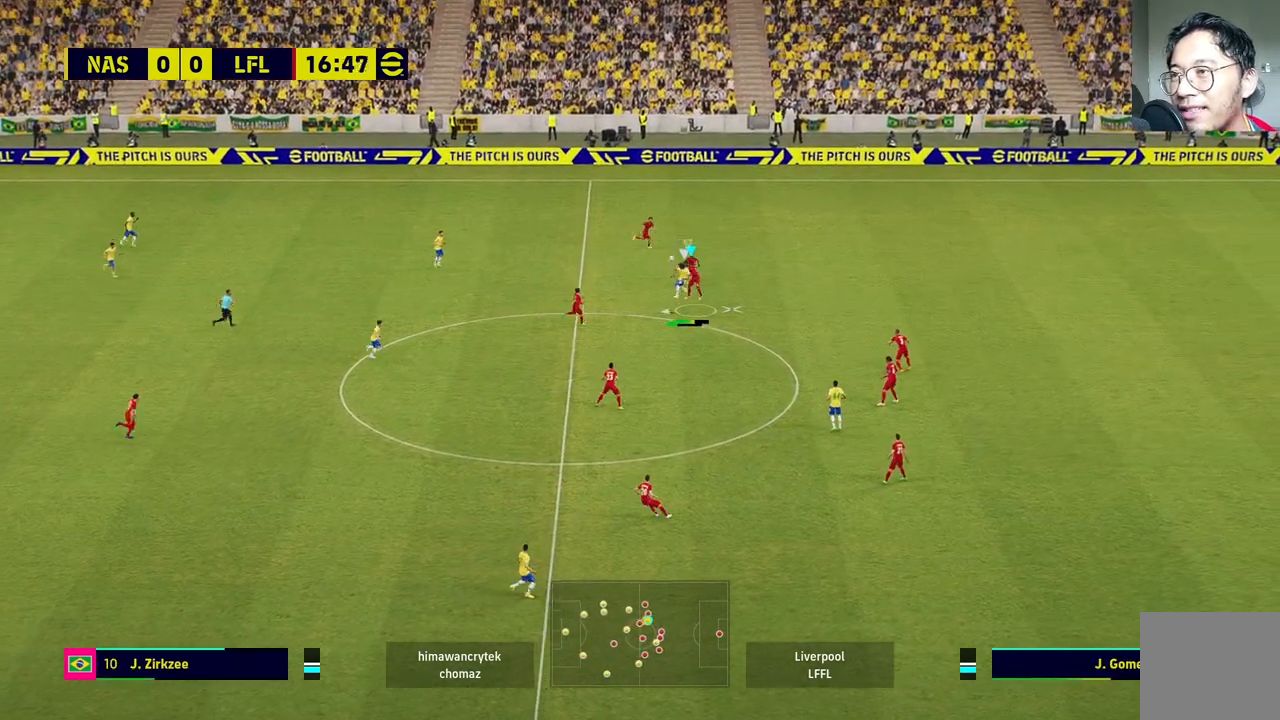
{"dt_ms": 500, "buttons": [], "left_stick": "up-right", "right_stick": "center", "events": [[150, "left_stick", "center"], [383, "left_stick", "up-right"]]}
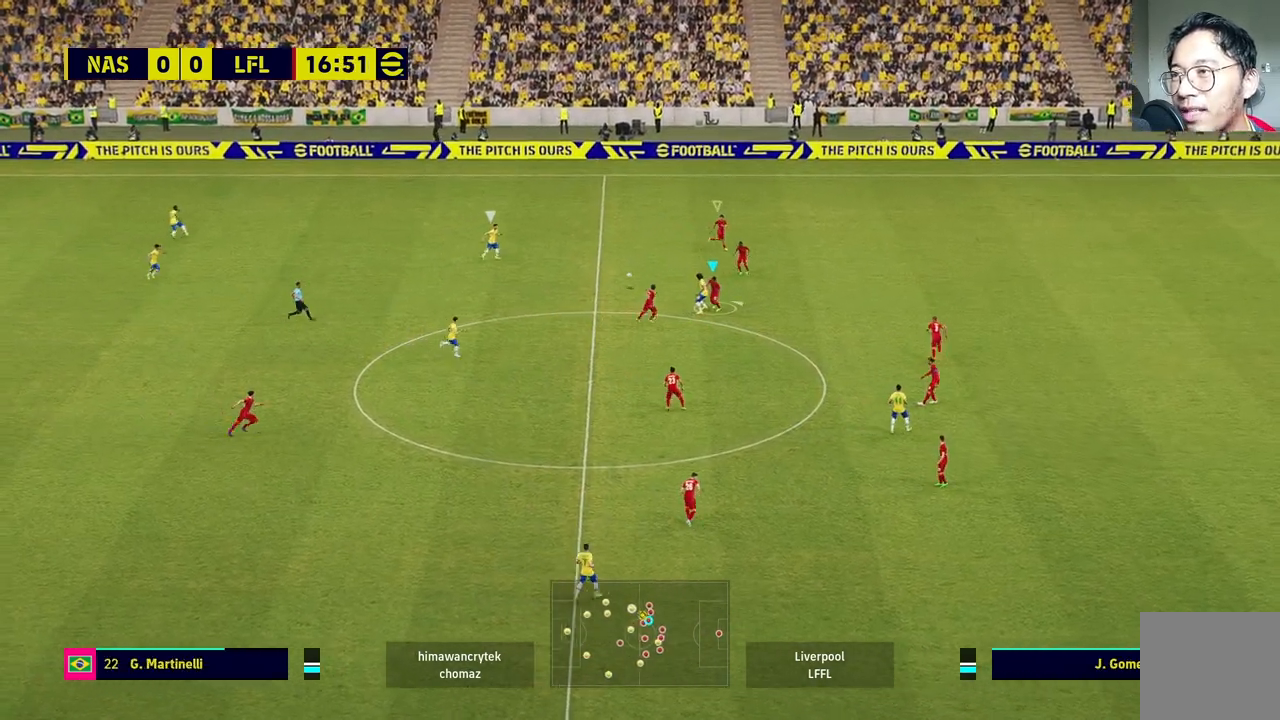
{"dt_ms": 500, "buttons": ["R1"], "left_stick": "up-right", "right_stick": "center", "events": [[400, "R1", "down"]]}
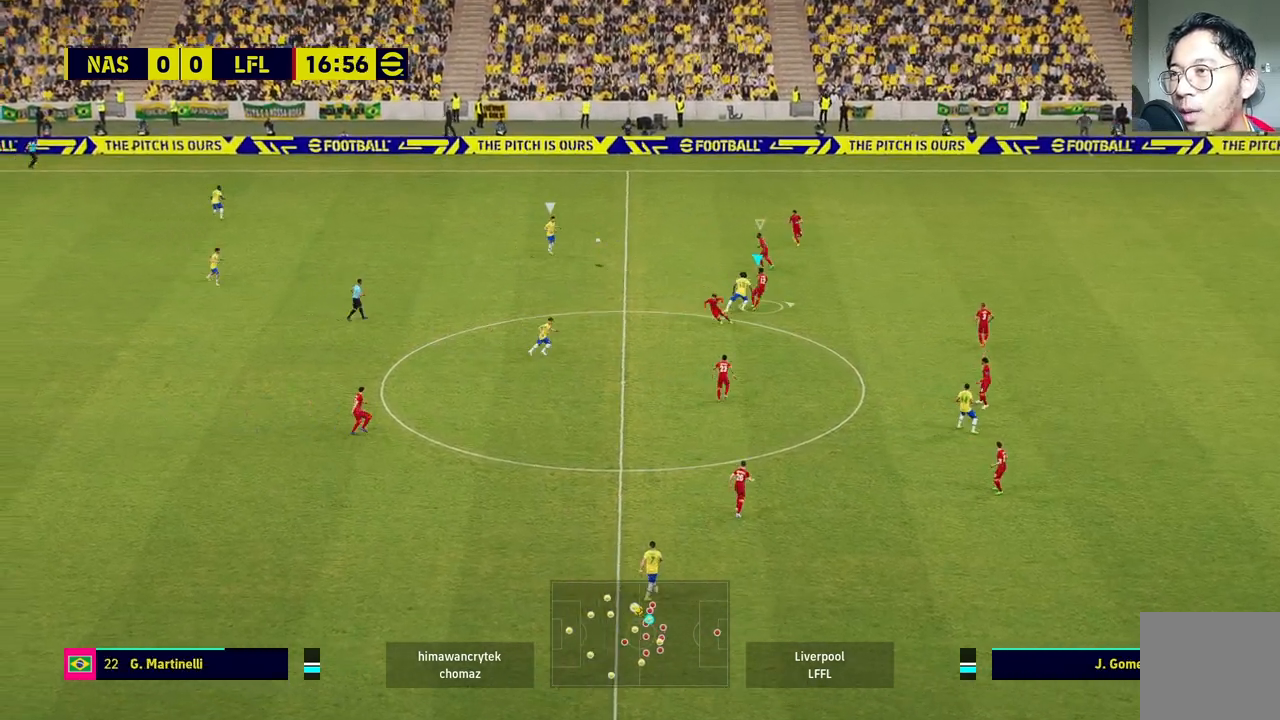
{"dt_ms": 500, "buttons": ["R1"], "left_stick": "left", "right_stick": "center", "events": [[50, "left_stick", "right"], [200, "L1", "down"], [367, "left_stick", "left"], [383, "L1", "up"]]}
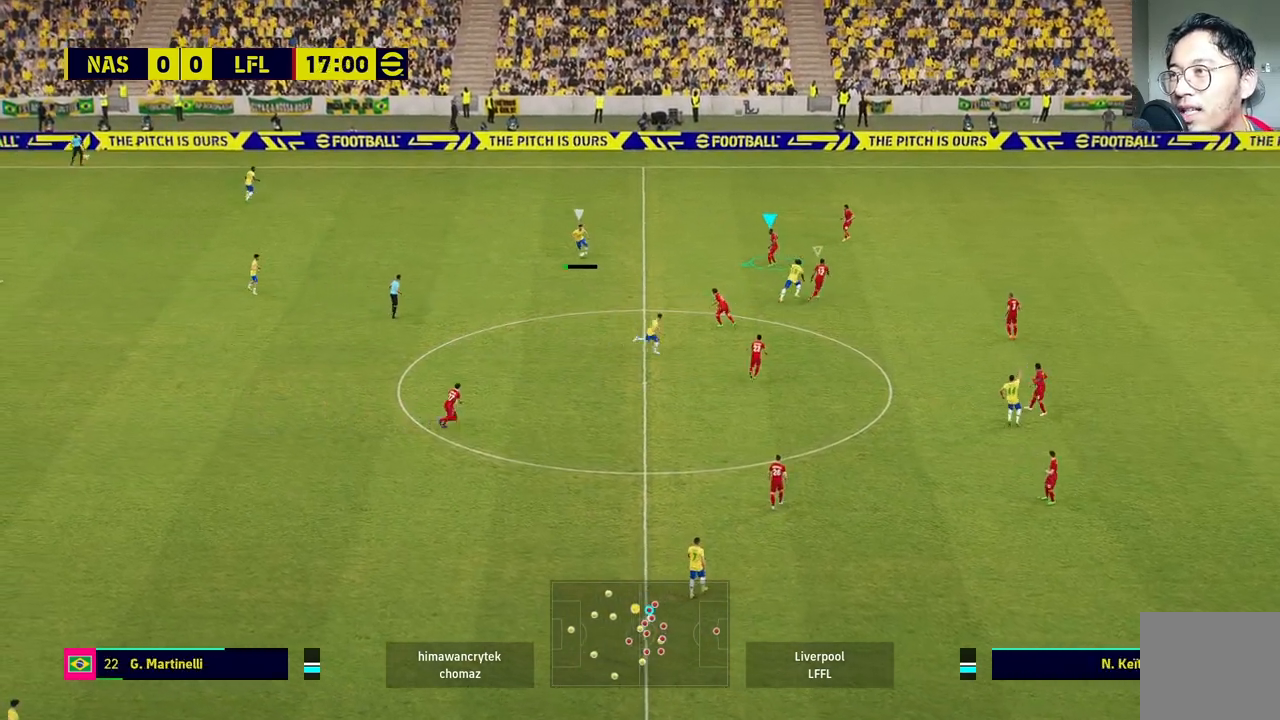
{"dt_ms": 500, "buttons": ["R1"], "left_stick": "left", "right_stick": "center", "events": [[267, "right_stick", "down"], [383, "right_stick", "center"]]}
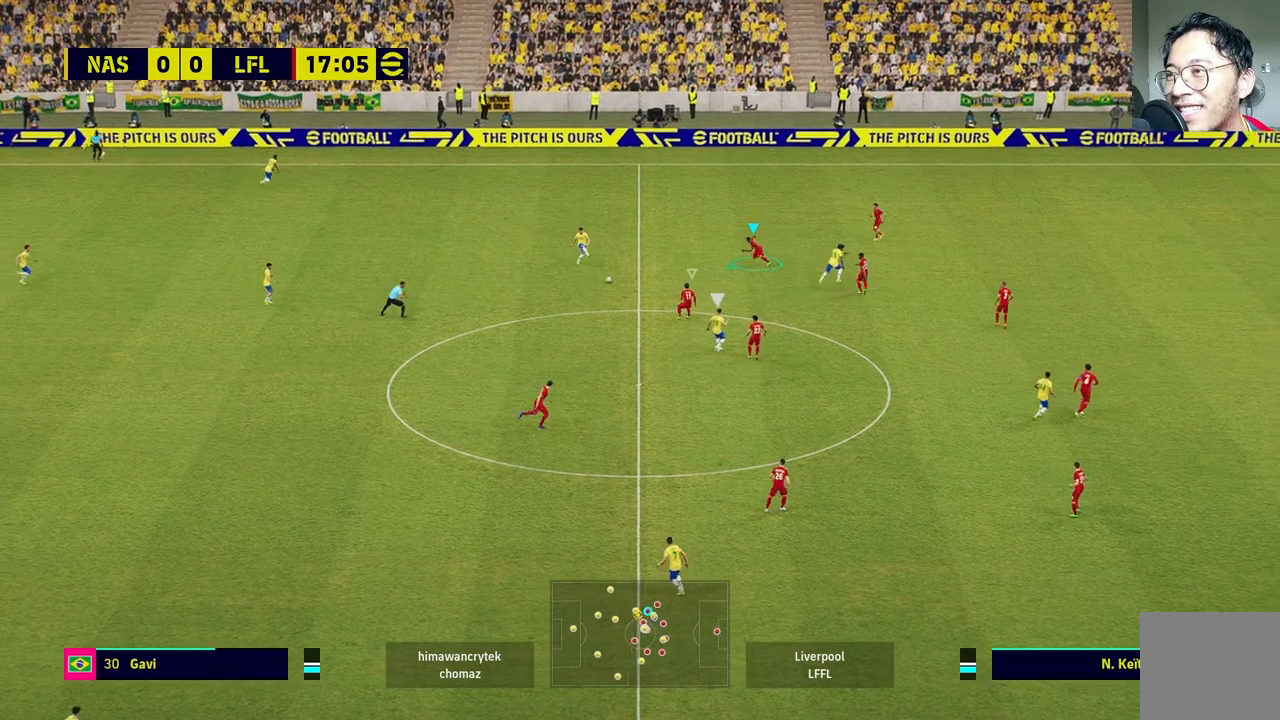
{"dt_ms": 1000, "buttons": ["R1"], "left_stick": "up-right", "right_stick": "center"}
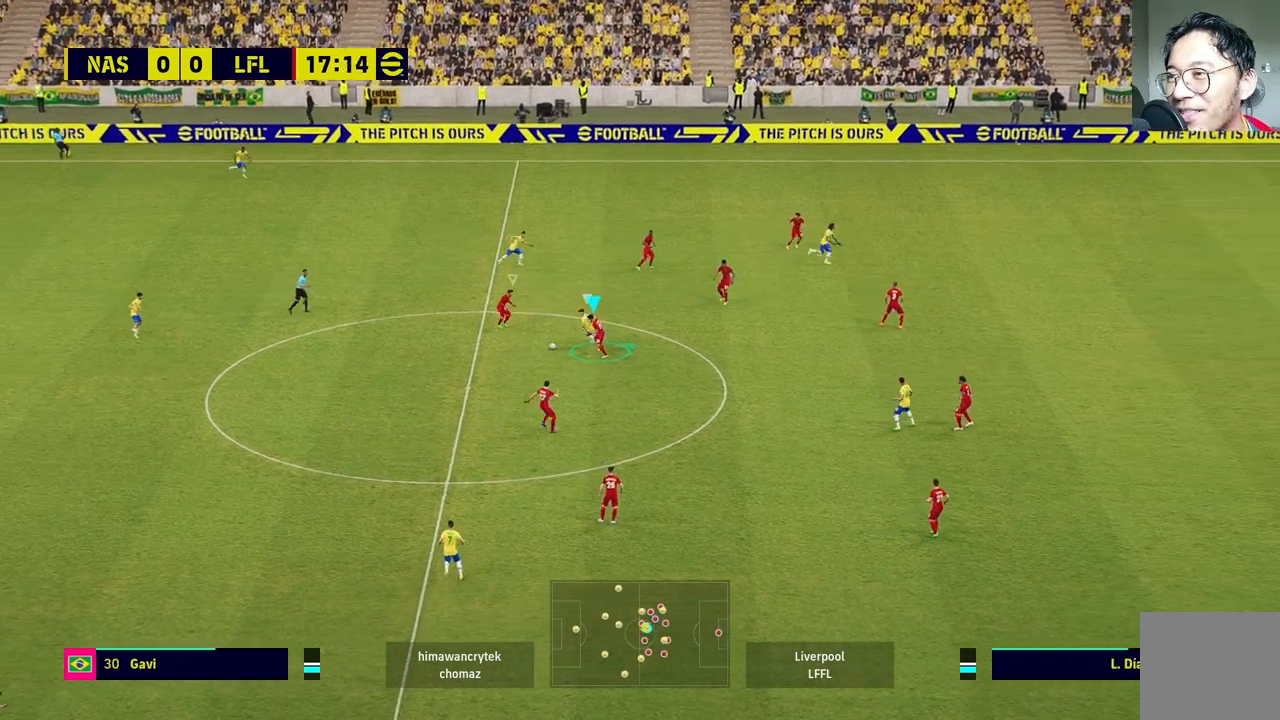
{"dt_ms": 500, "buttons": ["R1"], "left_stick": "down", "right_stick": "center", "events": [[117, "left_stick", "left"], [183, "R1", "up"], [350, "R1", "down"], [383, "left_stick", "down-left"], [483, "left_stick", "down"]]}
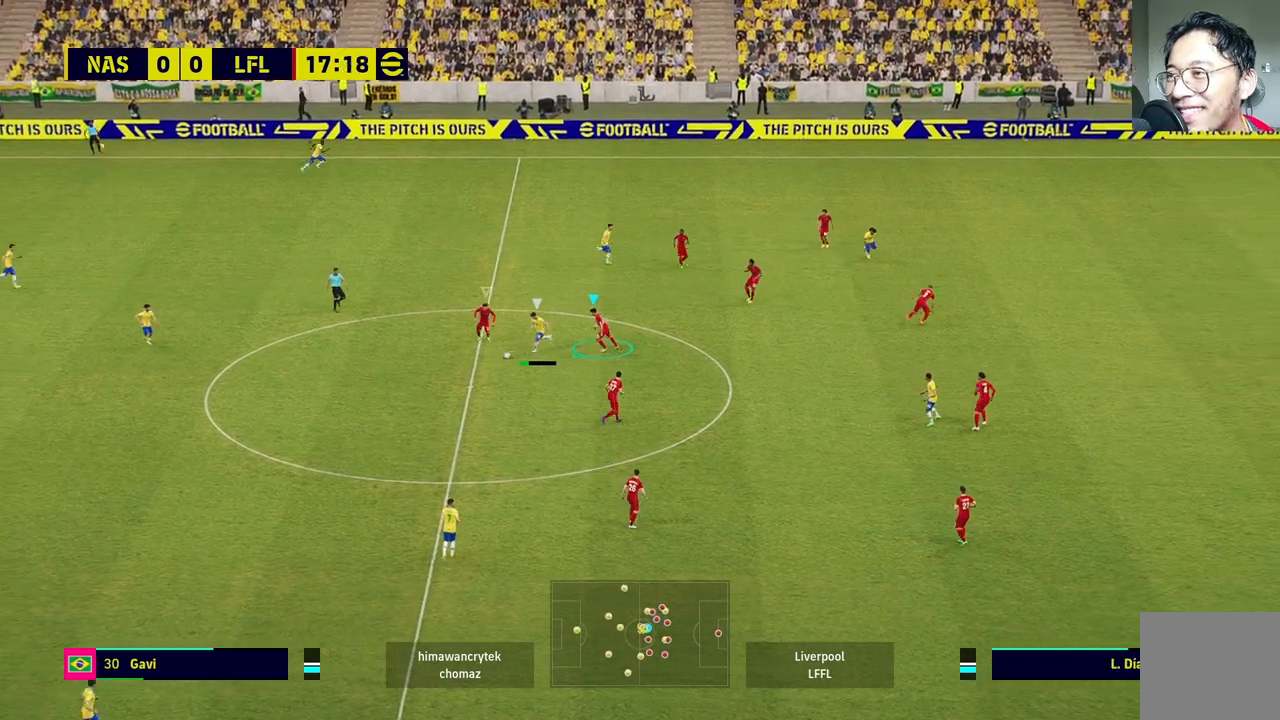
{"dt_ms": 500, "buttons": ["R1"], "left_stick": "down", "right_stick": "center", "events": [[83, "L1", "down"], [267, "L1", "up"]]}
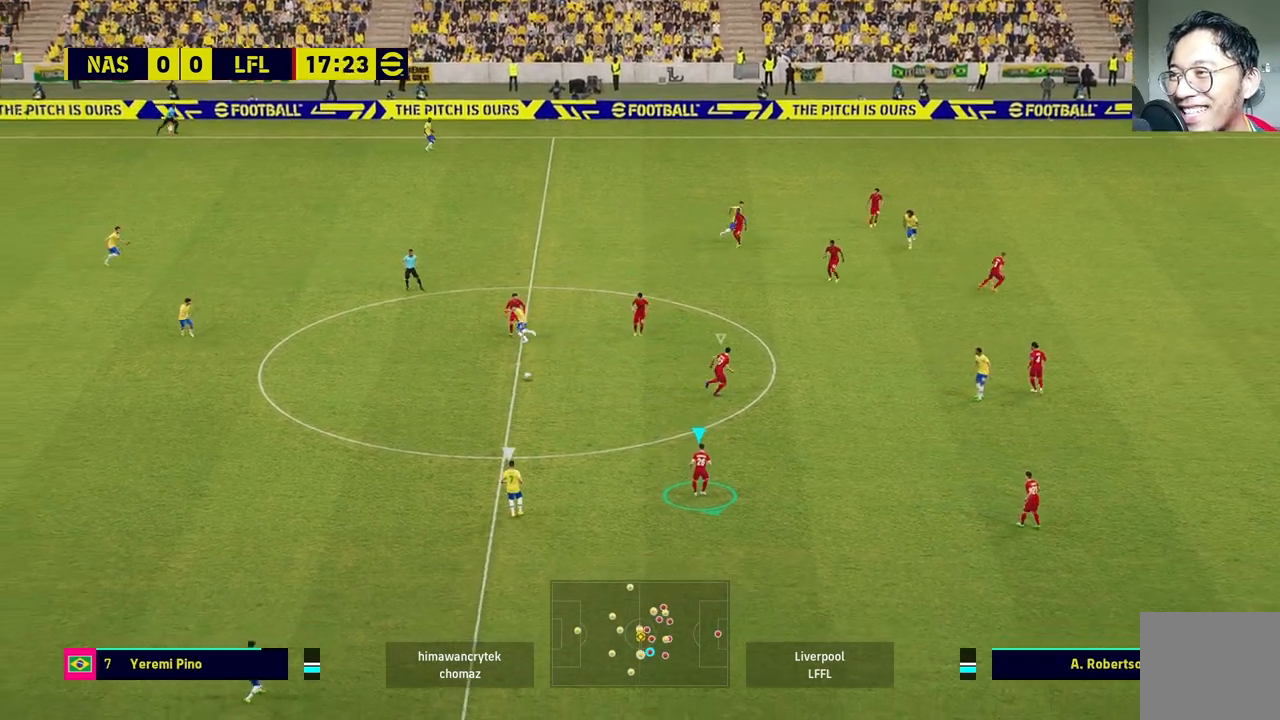
{"dt_ms": 500, "buttons": [], "left_stick": "up-left", "right_stick": "center", "events": [[17, "R1", "up"], [33, "L1", "down"], [167, "left_stick", "up-left"], [183, "L1", "up"]]}
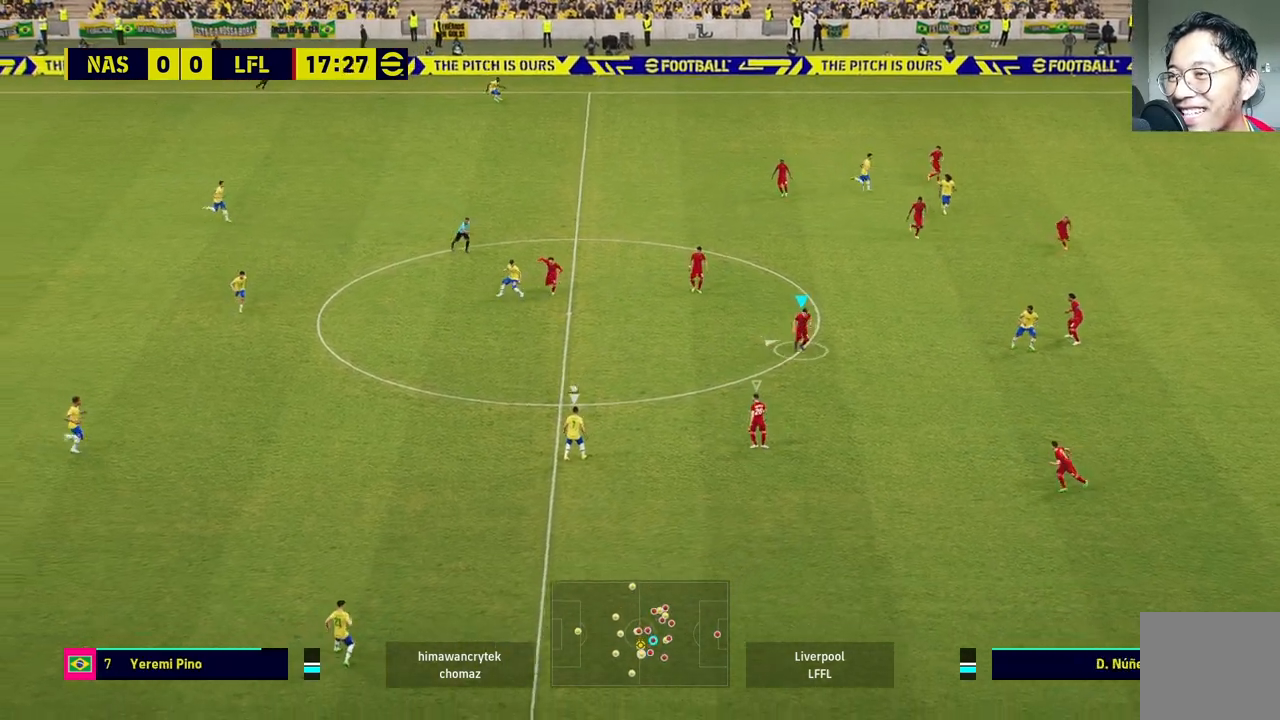
{"dt_ms": 500, "buttons": ["L2", "R1"], "left_stick": "down-left", "right_stick": "center", "events": [[17, "L1", "down"], [200, "L1", "up"], [250, "L2", "down"], [250, "left_stick", "down-left"], [417, "R1", "down"]]}
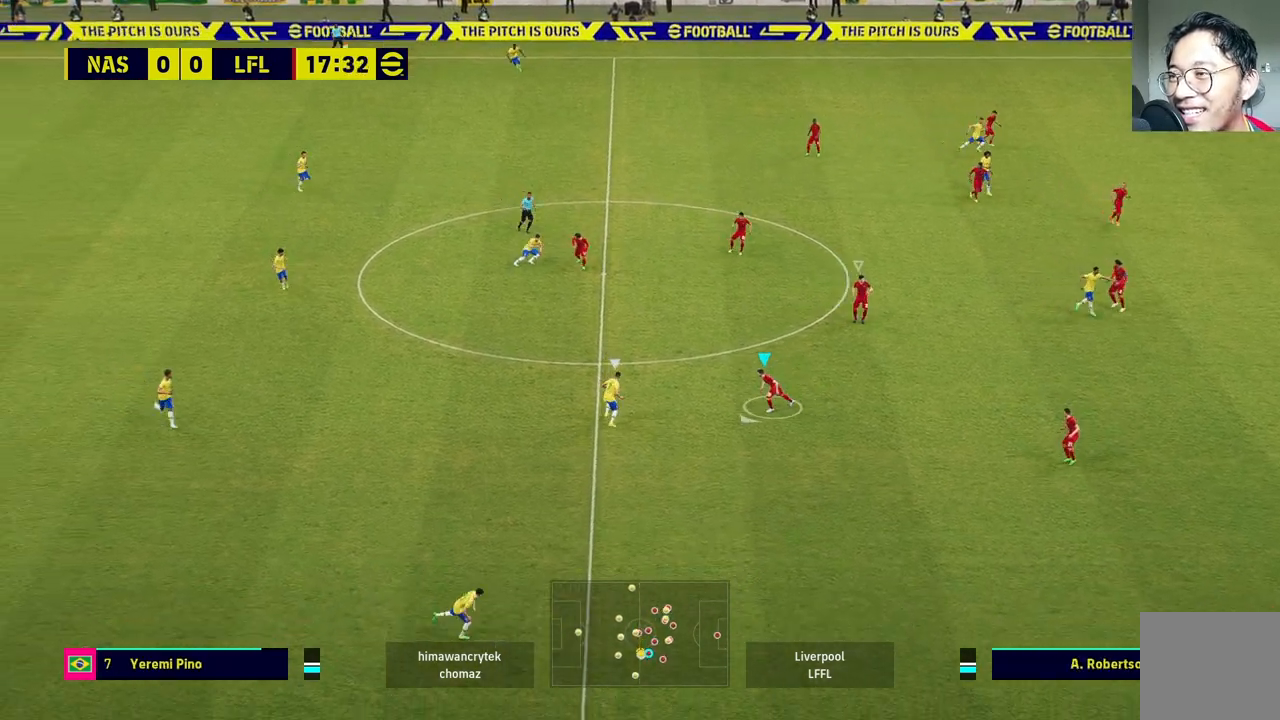
{"dt_ms": 1000, "buttons": ["L2"], "left_stick": "left", "right_stick": "center"}
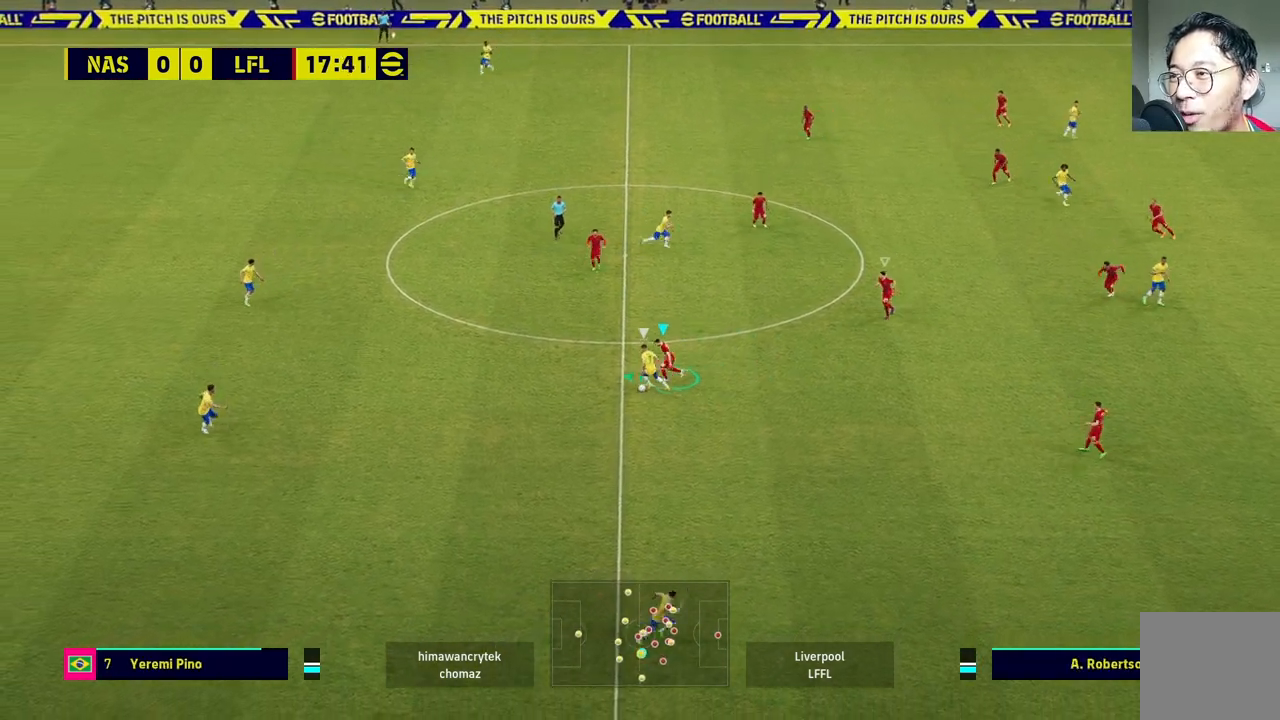
{"dt_ms": 500, "buttons": ["R1"], "left_stick": "down-right", "right_stick": "center"}
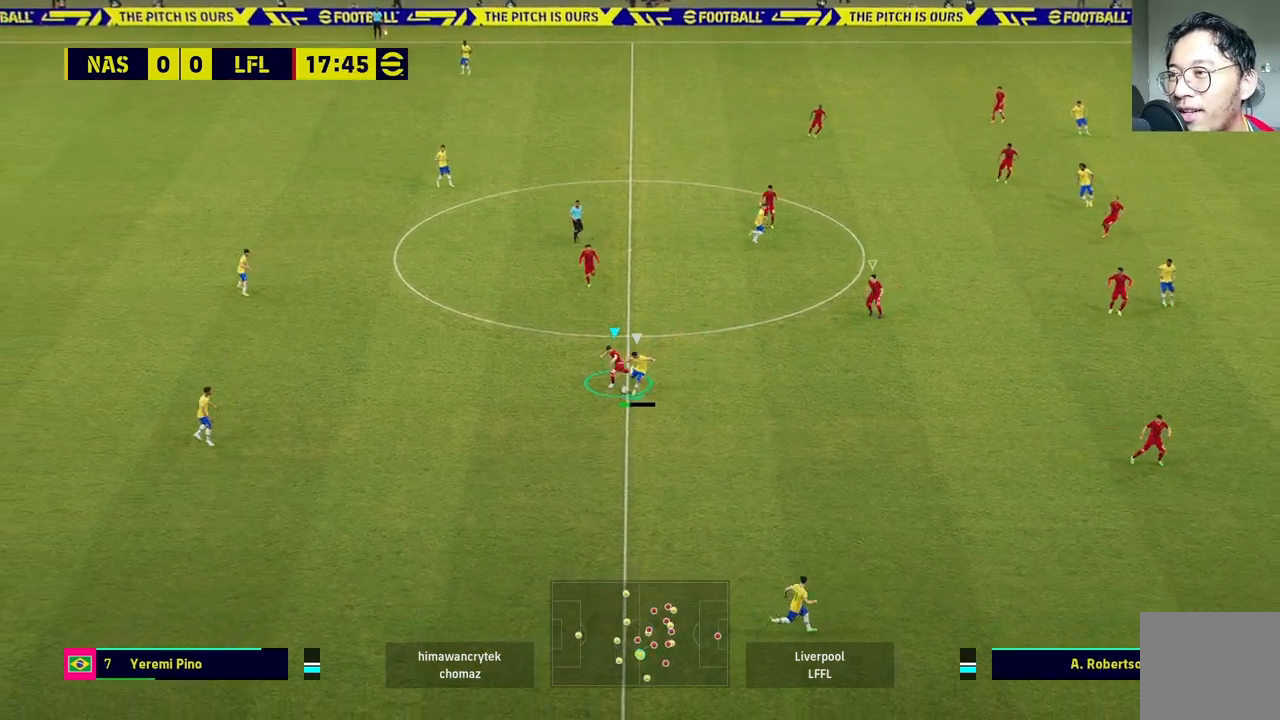
{"dt_ms": 500, "buttons": ["L1"], "left_stick": "down-right", "right_stick": "center", "events": [[417, "L1", "down"], [450, "R1", "up"]]}
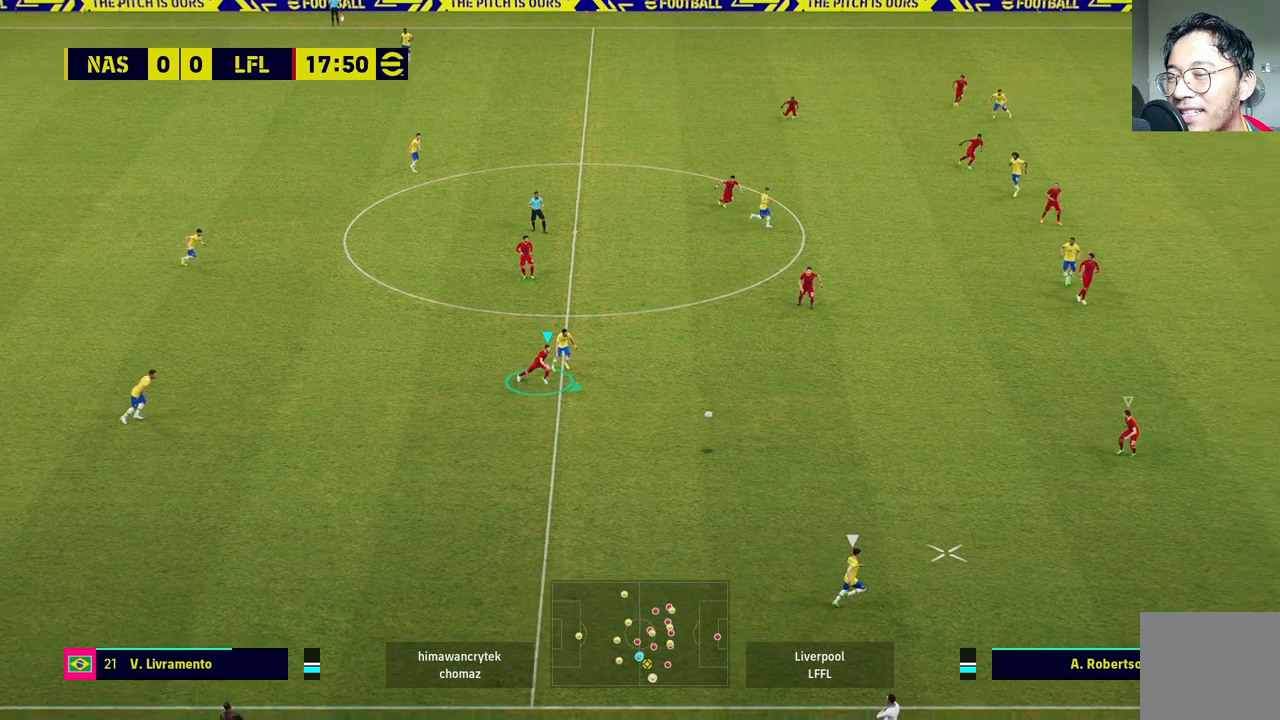
{"dt_ms": 500, "buttons": [], "left_stick": "down", "right_stick": "center", "events": [[50, "left_stick", "down"], [117, "L1", "up"]]}
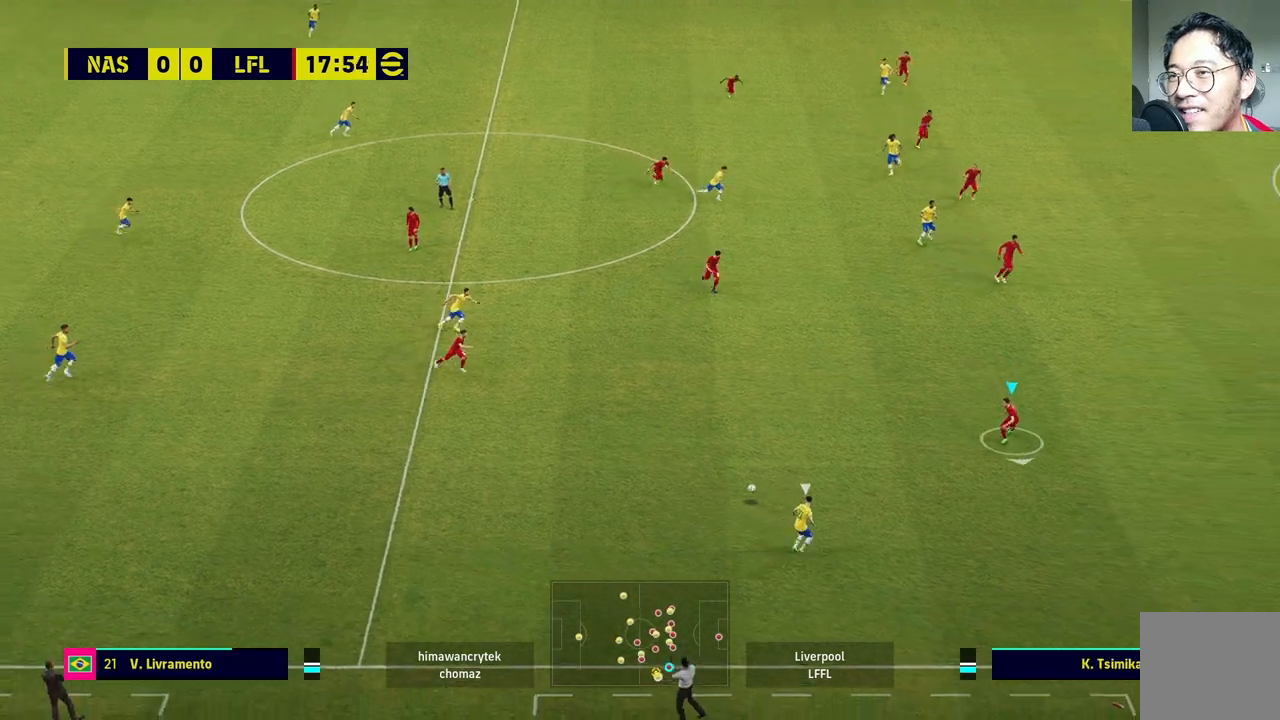
{"dt_ms": 1000, "buttons": ["L1", "L2"], "left_stick": "down-left", "right_stick": "center"}
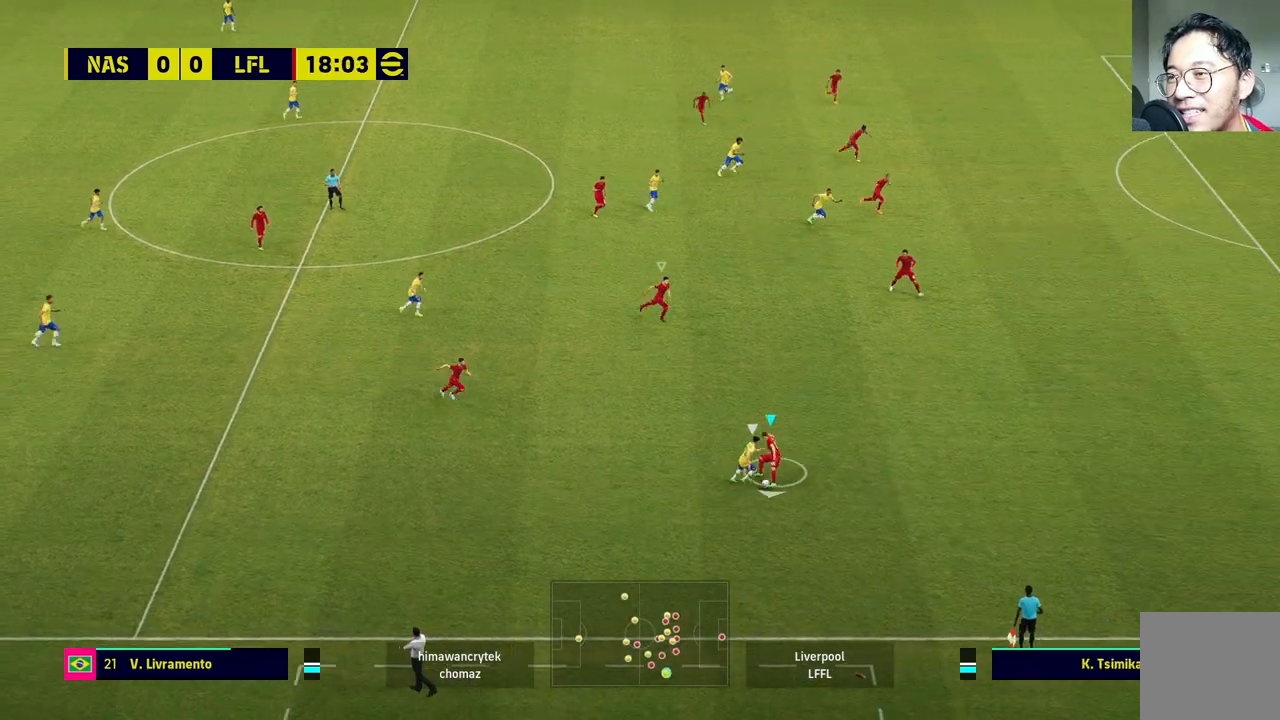
{"dt_ms": 500, "buttons": [], "left_stick": "down-left", "right_stick": "center"}
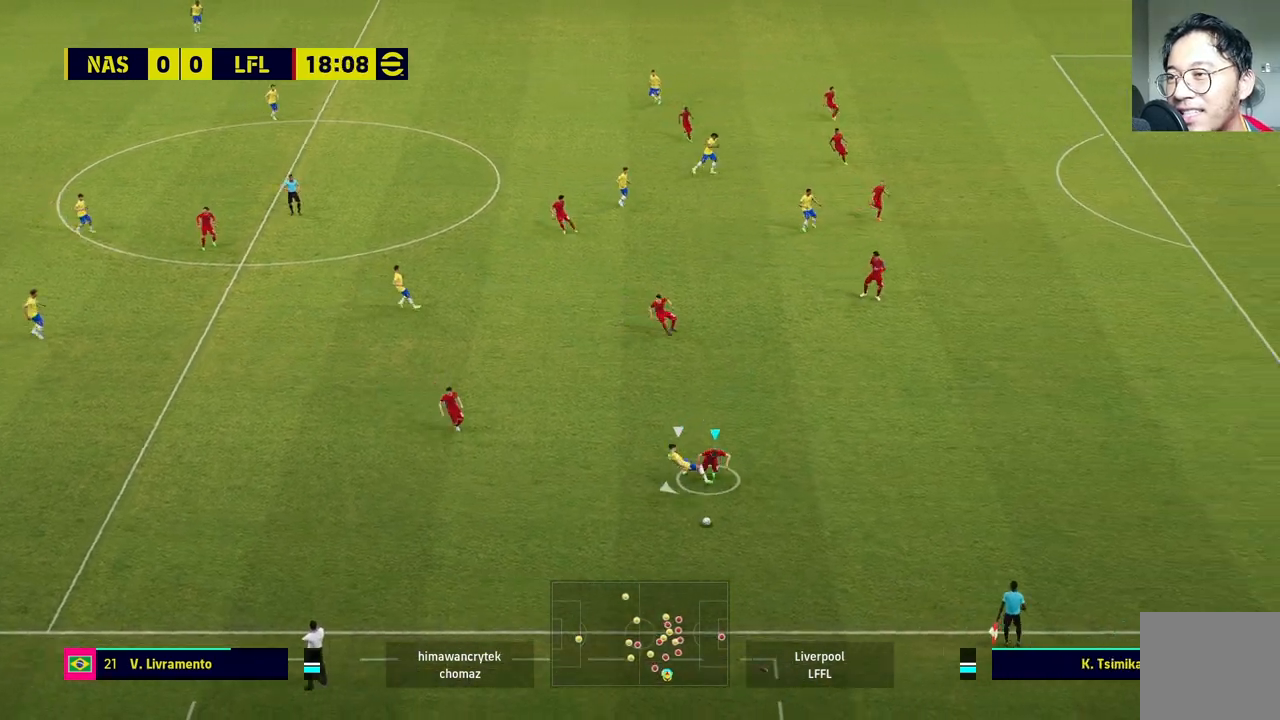
{"dt_ms": 500, "buttons": ["R1"], "left_stick": "down", "right_stick": "center", "events": [[33, "R1", "down"], [100, "left_stick", "down"]]}
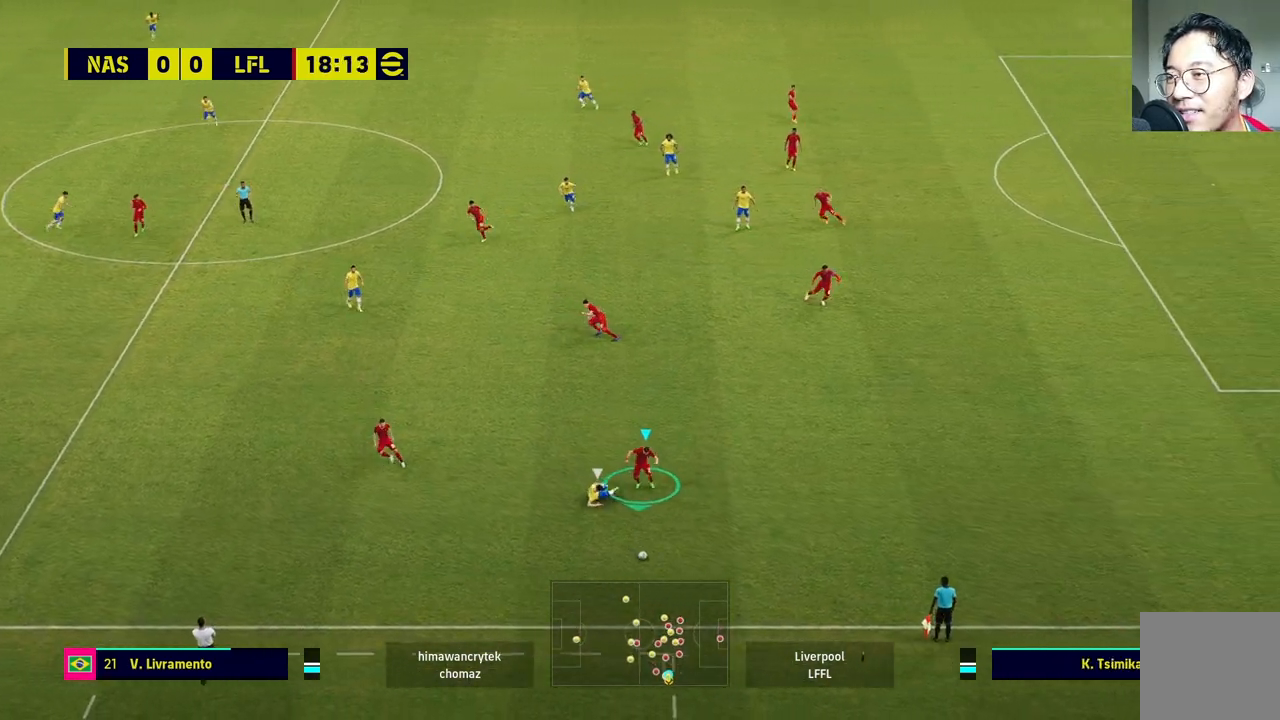
{"dt_ms": 500, "buttons": ["R1"], "left_stick": "down", "right_stick": "center", "events": []}
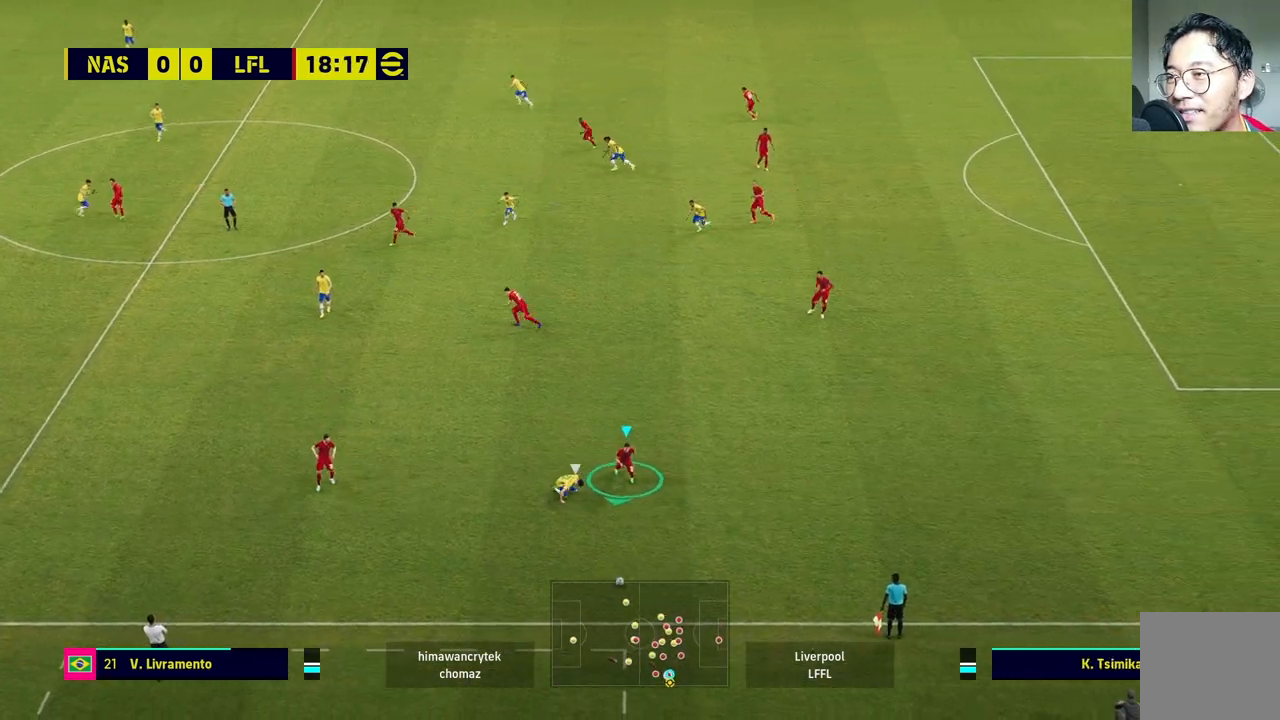
{"dt_ms": 500, "buttons": ["R1"], "left_stick": "down", "right_stick": "center", "events": []}
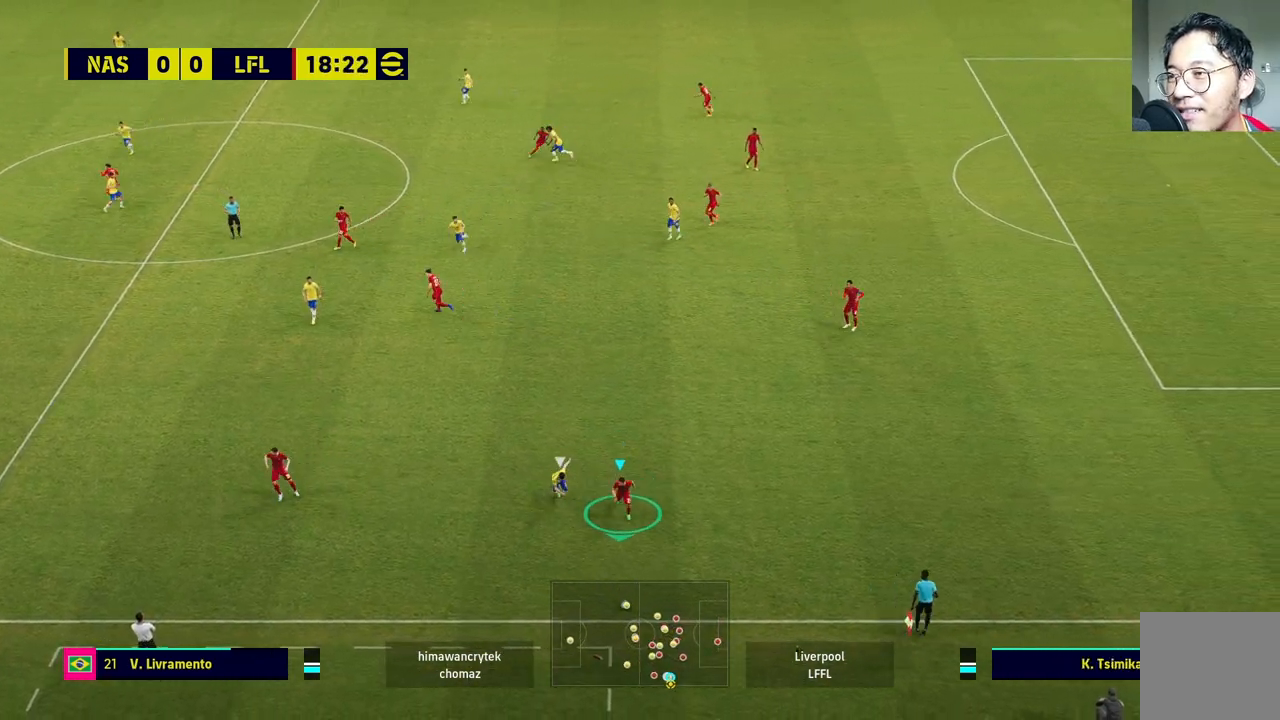
{"dt_ms": 500, "buttons": [], "left_stick": "left", "right_stick": "center", "events": [[17, "R1", "up"], [133, "left_stick", "left"], [183, "CROSS", "down"], [317, "CROSS", "up"]]}
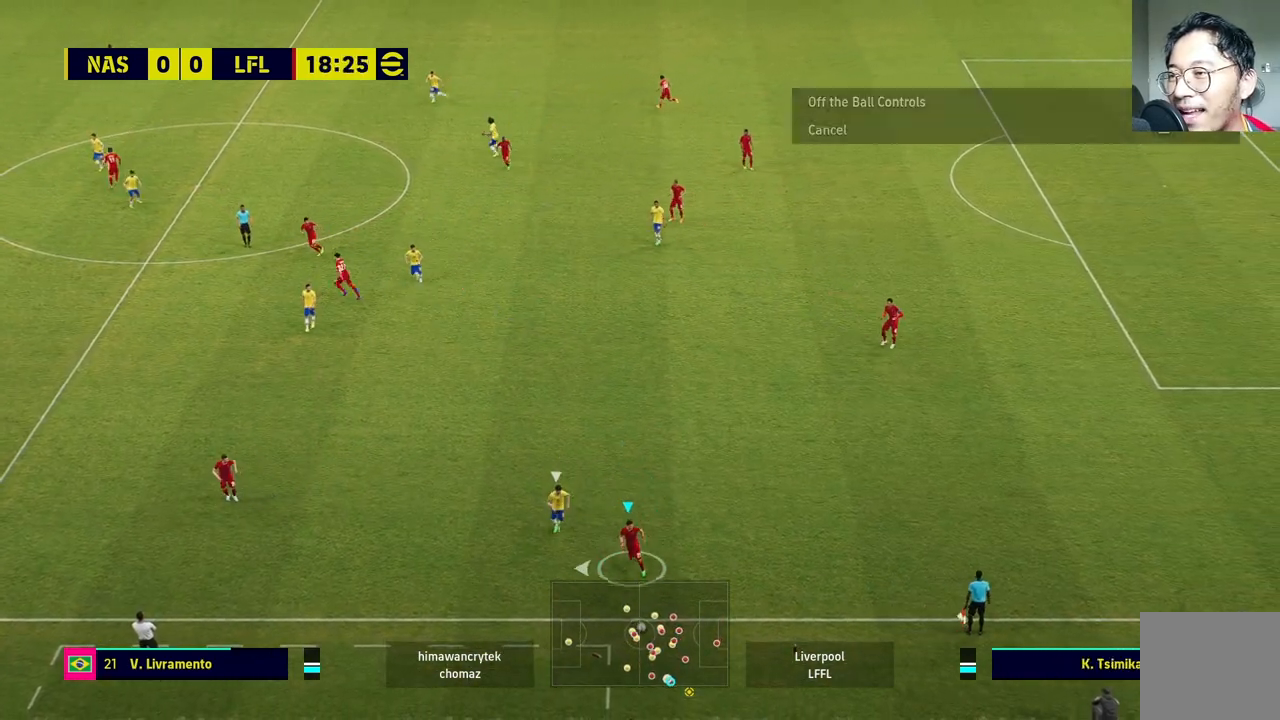
{"dt_ms": 500, "buttons": [], "left_stick": "center", "right_stick": "center", "events": [[167, "left_stick", "center"]]}